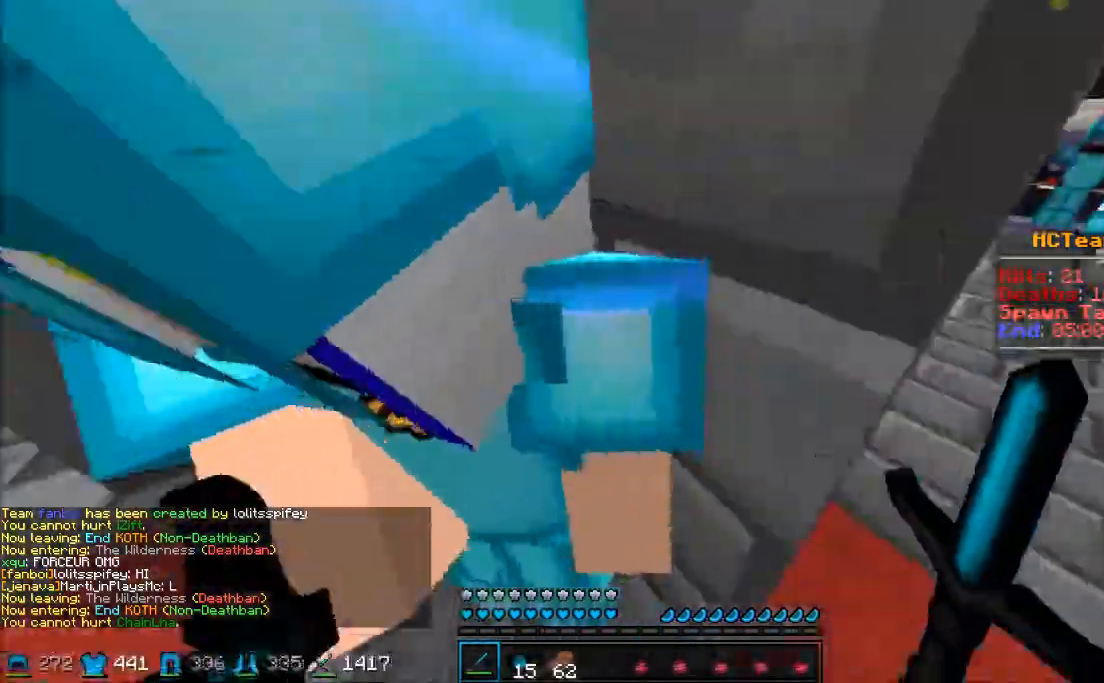
Gameplay with keyboard and mouse; each line is a JSON object with the keys and mouse buttons held at the frame after it. "events" lists presses ("down") and releases ("up") of "a", "d", "s", "w", "mouse_left" and "mouse_right" between this image and that frame as [ms after this image, input, new state], when the widget could be followed in between. "mouse_left", "mouse_right" = the "left", "right" buttons of the "mouse" list. No other keys are recorded. Fast repeated clicks can show as one long hold. Mouse movement is not recorded.
{"keys": ["d"], "mouse": [], "events": [[383, "d", "down"]]}
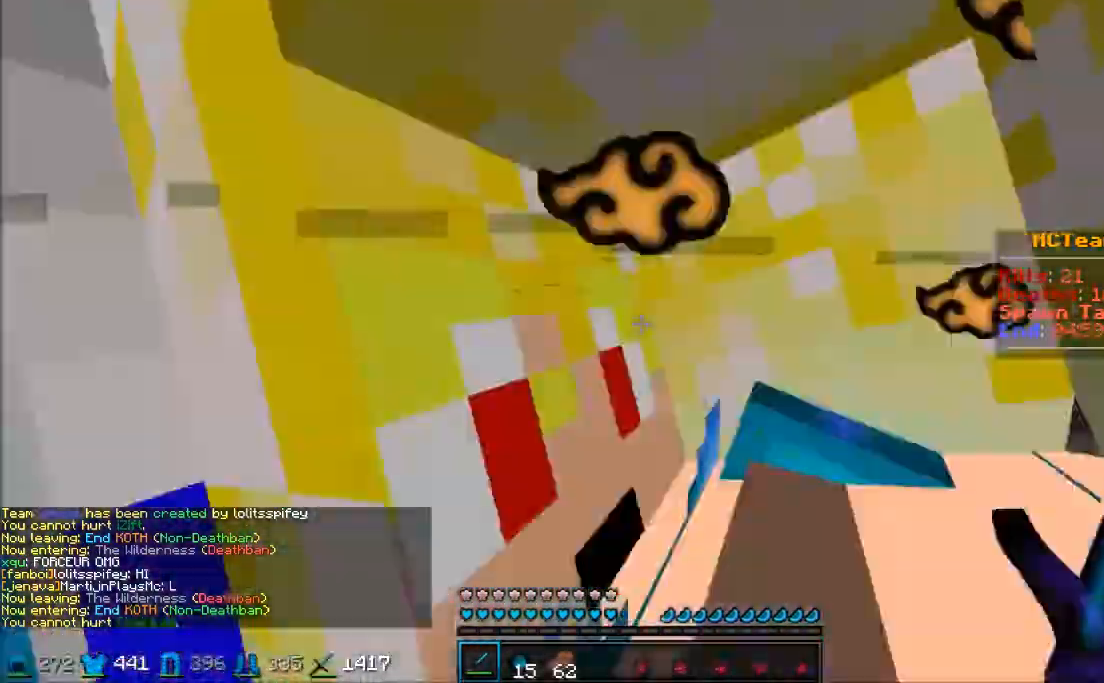
{"keys": ["s"], "mouse": ["left"], "events": [[250, "s", "down"], [383, "d", "up"], [383, "mouse_left", "down"], [433, "mouse_left", "up"], [483, "mouse_left", "down"]]}
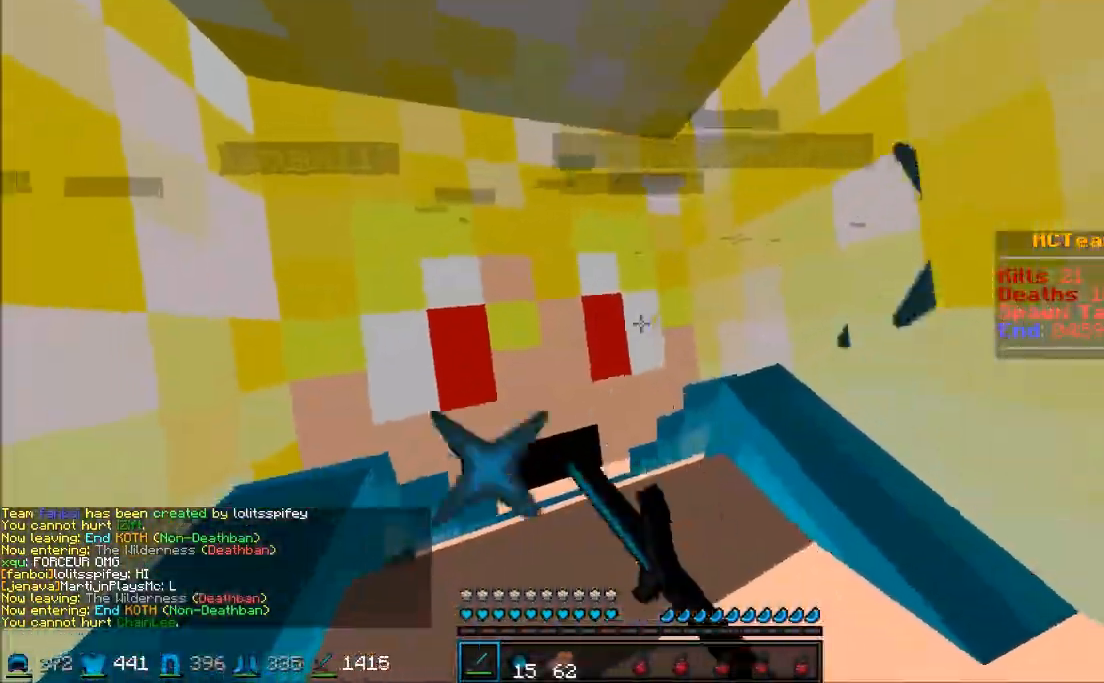
{"keys": ["s"], "mouse": ["left"], "events": [[67, "mouse_left", "up"], [117, "mouse_left", "down"], [150, "mouse_left", "up"], [217, "mouse_left", "down"], [300, "mouse_left", "up"], [400, "mouse_left", "down"], [450, "mouse_left", "up"], [500, "mouse_left", "down"]]}
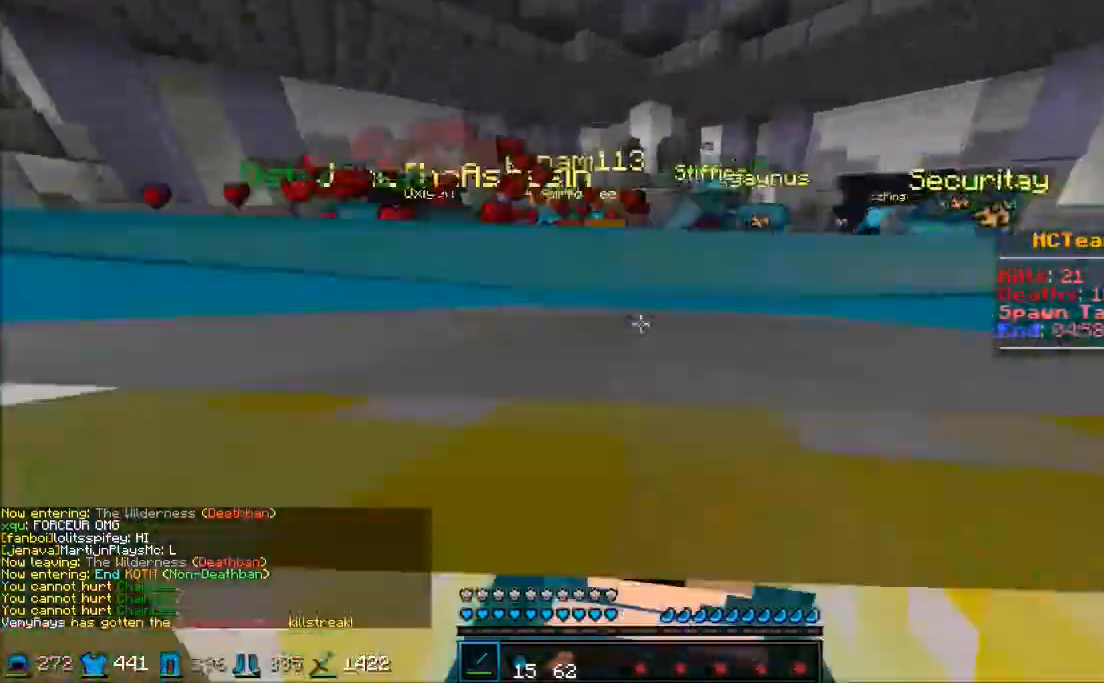
{"keys": ["d", "w"], "mouse": ["left"], "events": [[117, "mouse_left", "up"], [167, "mouse_left", "down"], [167, "mouse_right", "down"], [167, "s", "up"], [217, "mouse_left", "up"], [217, "mouse_right", "up"], [283, "mouse_left", "down"], [333, "mouse_left", "up"], [333, "w", "down"], [433, "mouse_left", "down"], [450, "d", "down"], [450, "mouse_left", "up"], [500, "mouse_left", "down"]]}
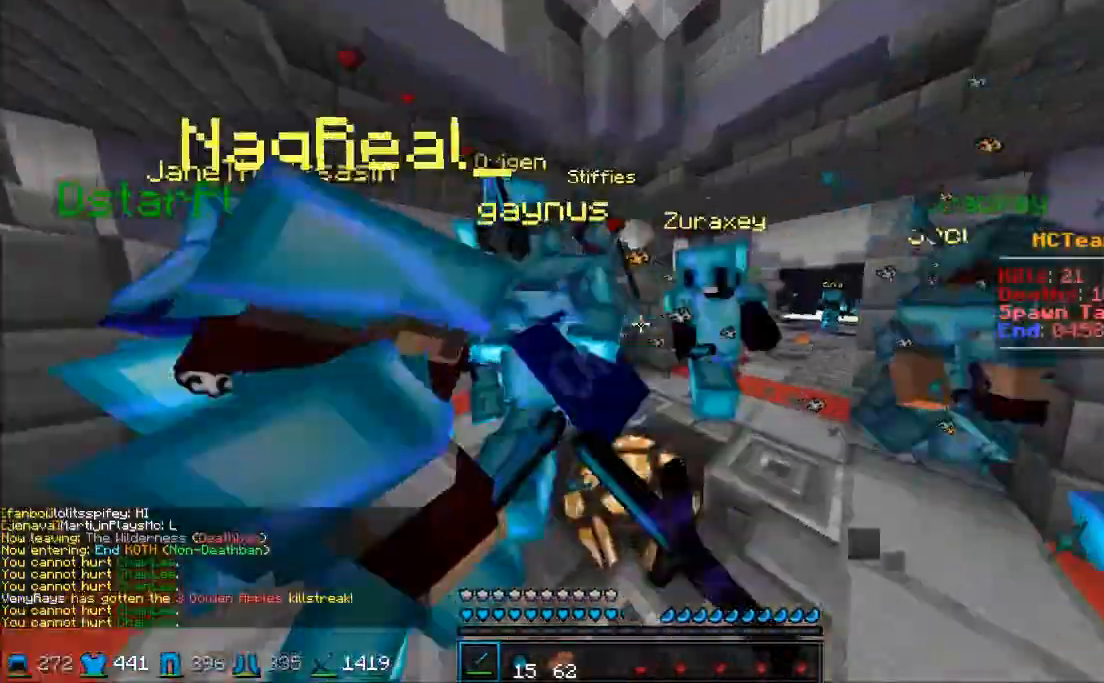
{"keys": [], "mouse": [], "events": [[50, "mouse_left", "up"], [100, "mouse_left", "down"], [100, "w", "up"], [150, "d", "up"], [200, "mouse_left", "up"], [250, "mouse_left", "down"], [300, "mouse_left", "up"], [417, "mouse_left", "down"], [467, "mouse_left", "up"]]}
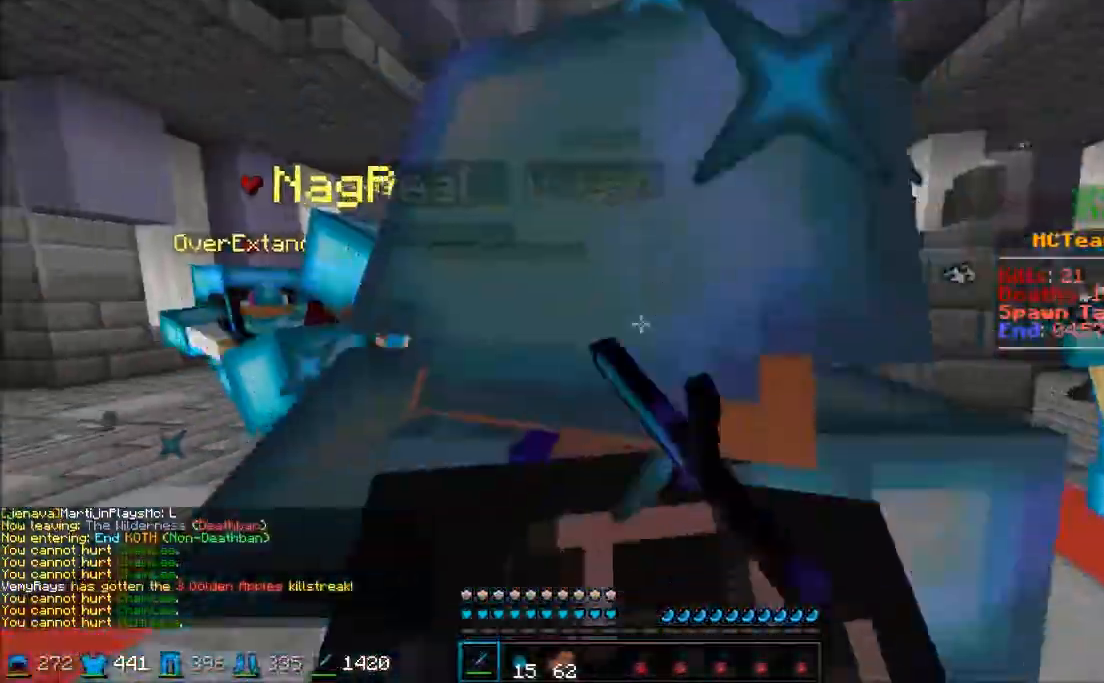
{"keys": [], "mouse": [], "events": [[17, "mouse_left", "down"], [67, "mouse_left", "up"], [67, "w", "down"], [133, "a", "down"], [133, "mouse_left", "down"], [200, "mouse_left", "up"], [250, "a", "up"], [250, "mouse_left", "down"], [350, "mouse_left", "up"], [400, "w", "up"], [467, "mouse_left", "down"], [500, "mouse_left", "up"]]}
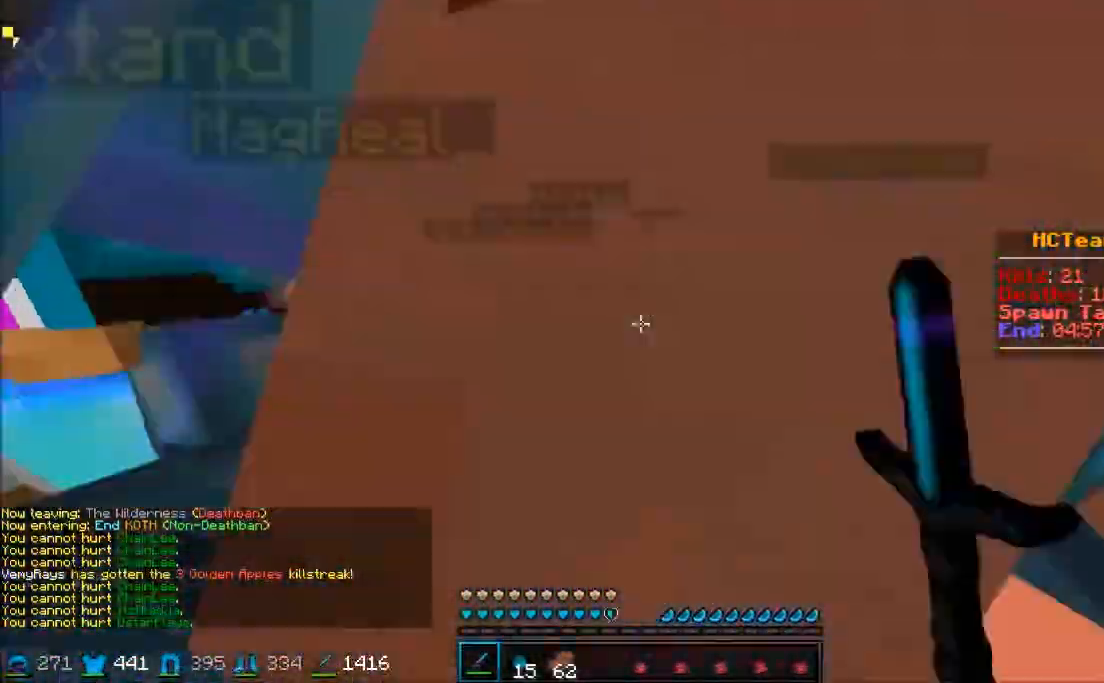
{"keys": ["a"], "mouse": ["left"], "events": [[133, "mouse_left", "down"], [133, "w", "down"], [217, "mouse_left", "up"], [267, "mouse_left", "down"], [317, "mouse_left", "up"], [367, "a", "down"], [367, "mouse_left", "down"], [400, "mouse_left", "up"], [433, "w", "up"], [483, "mouse_left", "down"]]}
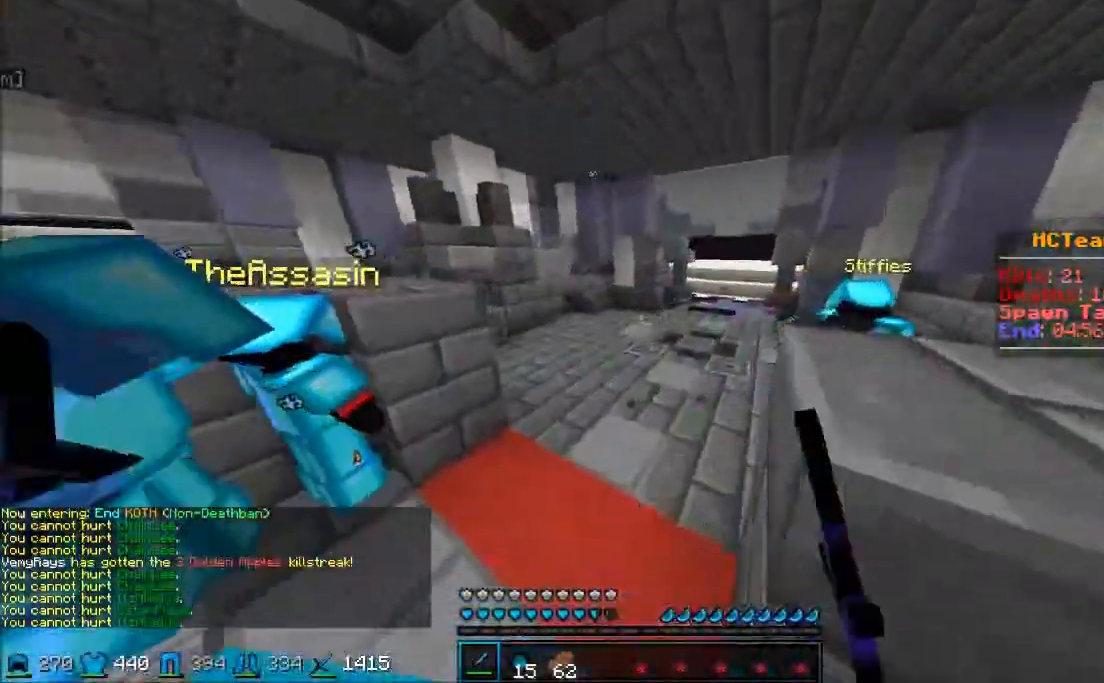
{"keys": ["a", "w"], "mouse": ["left", "right"], "events": [[50, "mouse_left", "up"], [150, "mouse_left", "down"], [250, "mouse_left", "up"], [250, "w", "down"], [300, "mouse_left", "down"], [367, "mouse_right", "down"], [433, "mouse_left", "up"], [433, "mouse_right", "up"], [450, "mouse_left", "down"], [450, "mouse_right", "down"]]}
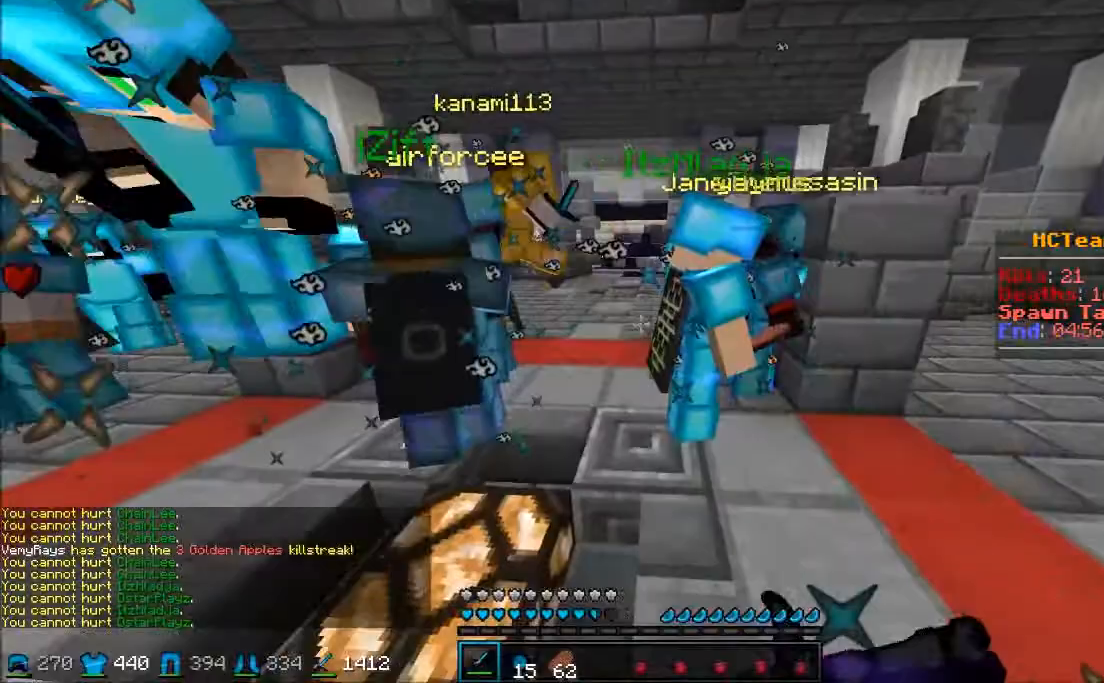
{"keys": ["a", "s"], "mouse": [], "events": [[33, "mouse_right", "up"], [67, "mouse_left", "up"], [117, "mouse_left", "down"], [167, "a", "up"], [200, "mouse_left", "up"], [233, "mouse_left", "down"], [283, "w", "up"], [350, "a", "down"], [350, "mouse_left", "up"], [400, "mouse_left", "down"], [483, "mouse_left", "up"], [483, "s", "down"]]}
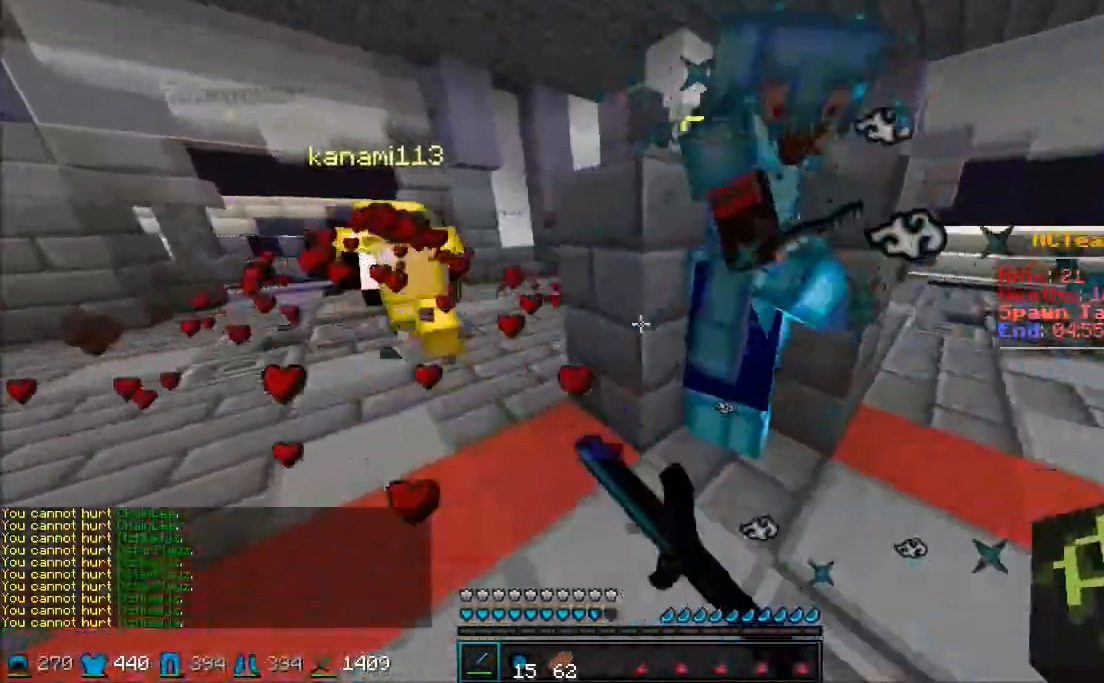
{"keys": ["w"], "mouse": [], "events": [[50, "a", "up"], [50, "mouse_left", "down"], [117, "s", "up"], [150, "d", "down"], [317, "mouse_left", "up"], [367, "d", "up"], [417, "a", "down"], [417, "mouse_left", "down"], [467, "mouse_left", "up"], [467, "w", "down"], [500, "a", "up"]]}
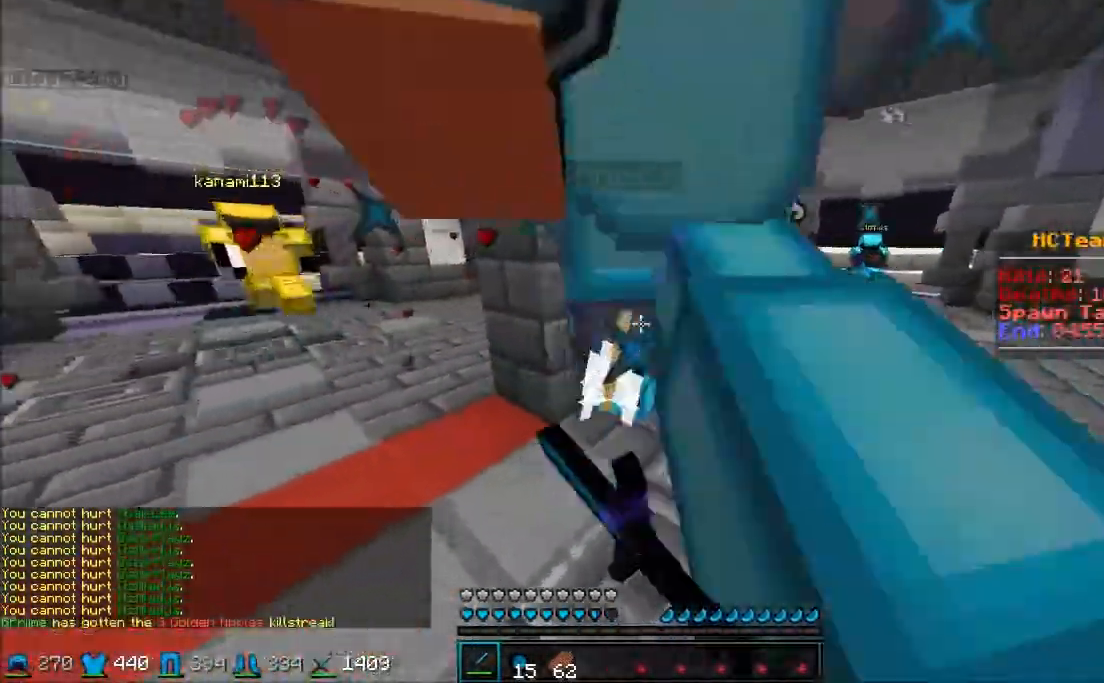
{"keys": ["a"], "mouse": ["left"], "events": [[50, "mouse_left", "down"], [100, "mouse_left", "up"], [133, "mouse_left", "down"], [233, "mouse_left", "up"], [333, "mouse_left", "down"], [417, "a", "down"], [417, "mouse_left", "up"], [467, "mouse_left", "down"], [467, "w", "up"]]}
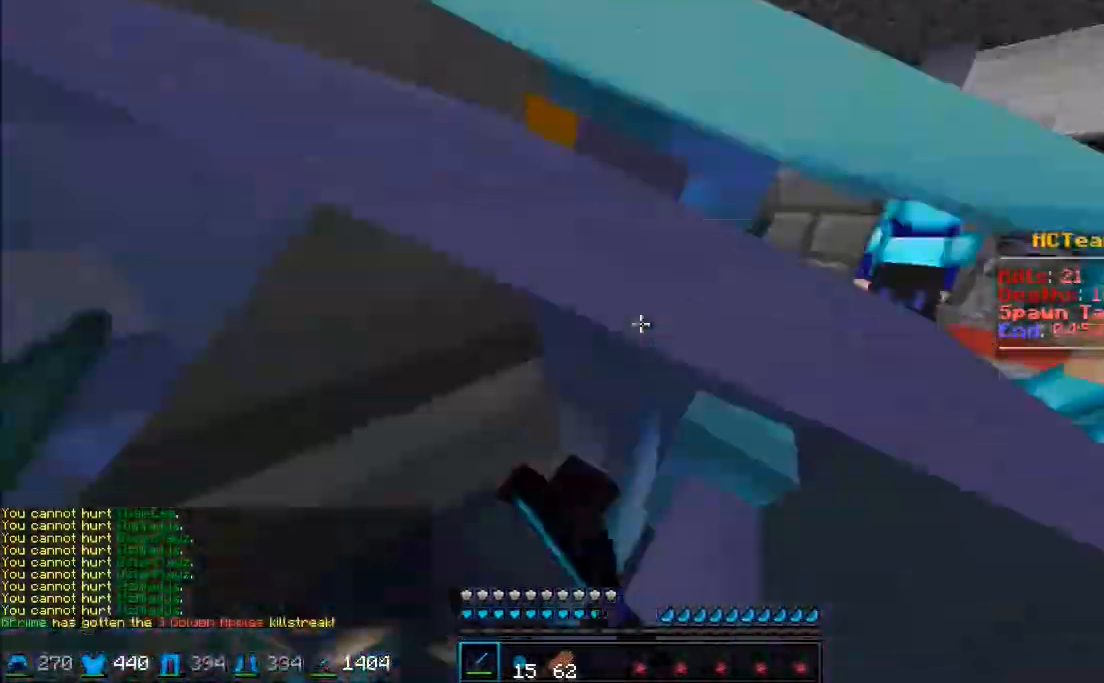
{"keys": ["a", "s"], "mouse": ["left"], "events": [[17, "mouse_right", "down"], [67, "mouse_right", "up"], [67, "s", "down"], [183, "mouse_left", "up"], [200, "mouse_left", "down"], [317, "mouse_left", "up"], [367, "mouse_left", "down"], [367, "mouse_right", "down"], [400, "mouse_right", "up"], [450, "mouse_left", "up"], [500, "mouse_left", "down"]]}
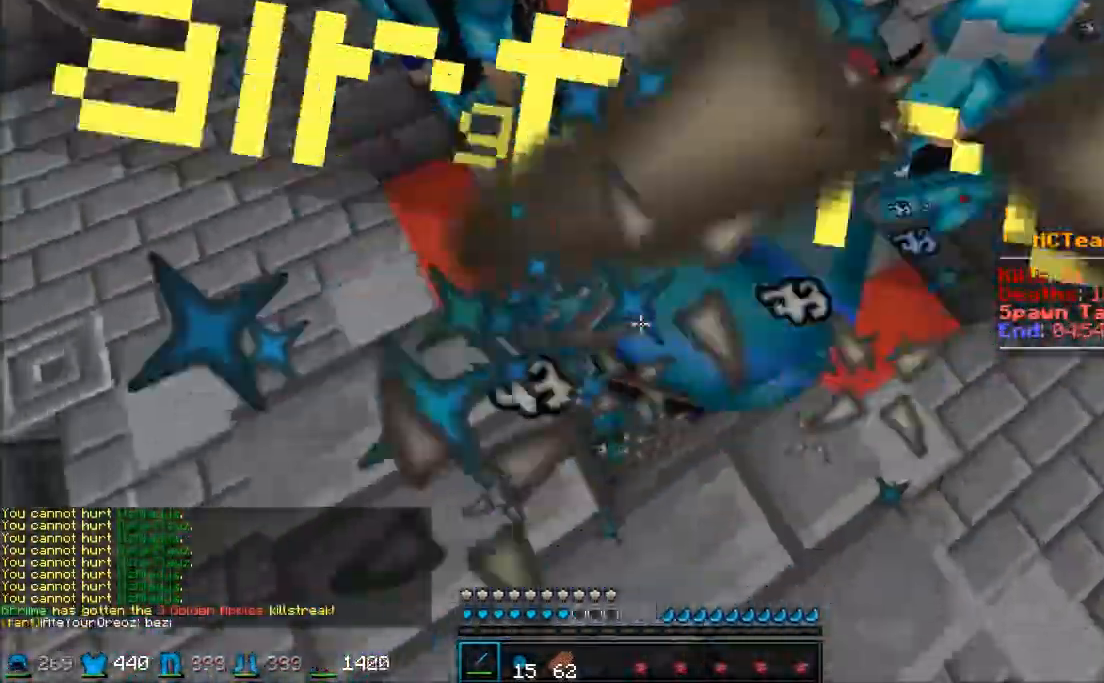
{"keys": ["a", "s"], "mouse": [], "events": [[50, "mouse_left", "up"], [117, "mouse_left", "down"], [217, "mouse_left", "up"], [283, "mouse_left", "down"], [383, "mouse_left", "up"], [433, "mouse_left", "down"], [500, "mouse_left", "up"]]}
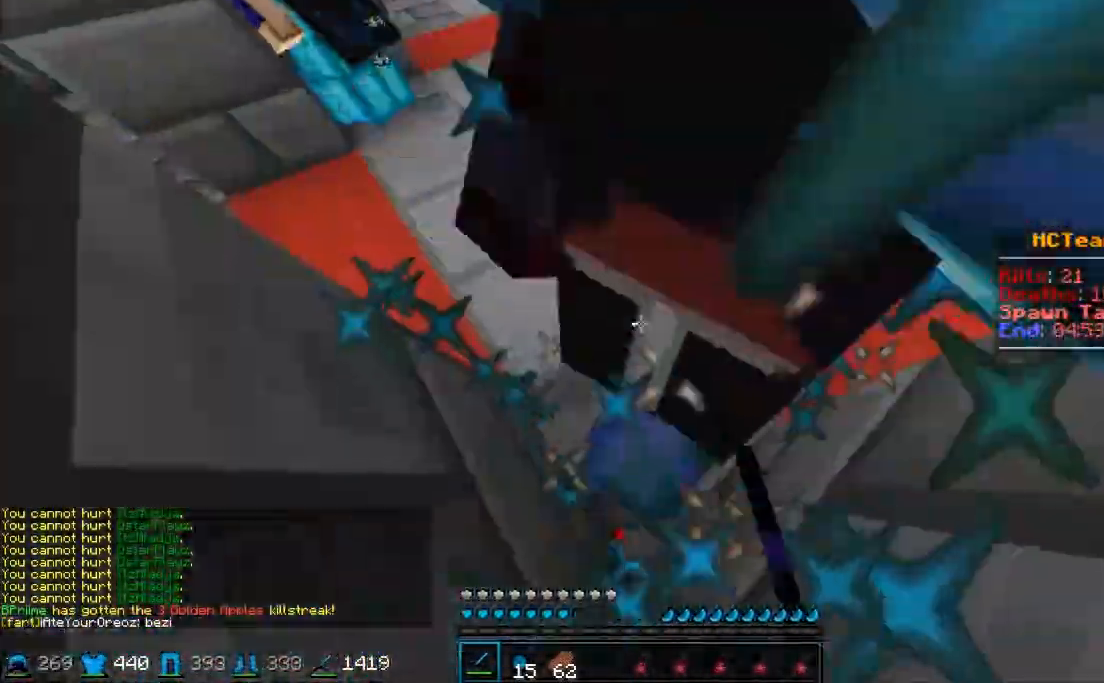
{"keys": ["s"], "mouse": ["left"], "events": [[50, "mouse_left", "down"], [100, "mouse_left", "up"], [150, "mouse_left", "down"], [200, "mouse_left", "up"], [300, "mouse_left", "down"], [367, "mouse_left", "up"], [417, "mouse_left", "down"], [467, "a", "up"]]}
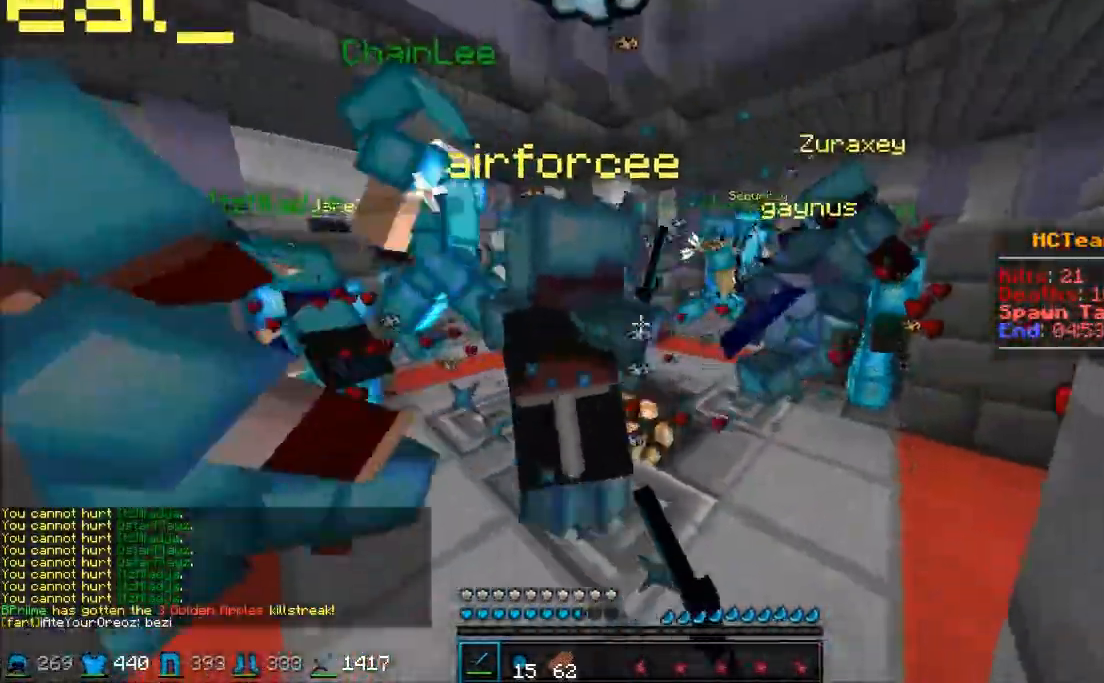
{"keys": ["w"], "mouse": ["left"], "events": [[17, "mouse_left", "up"], [67, "mouse_left", "down"], [117, "mouse_left", "up"], [117, "s", "up"], [200, "mouse_left", "down"], [250, "mouse_left", "up"], [283, "mouse_left", "down"], [350, "w", "down"], [400, "mouse_left", "up"], [450, "mouse_left", "down"]]}
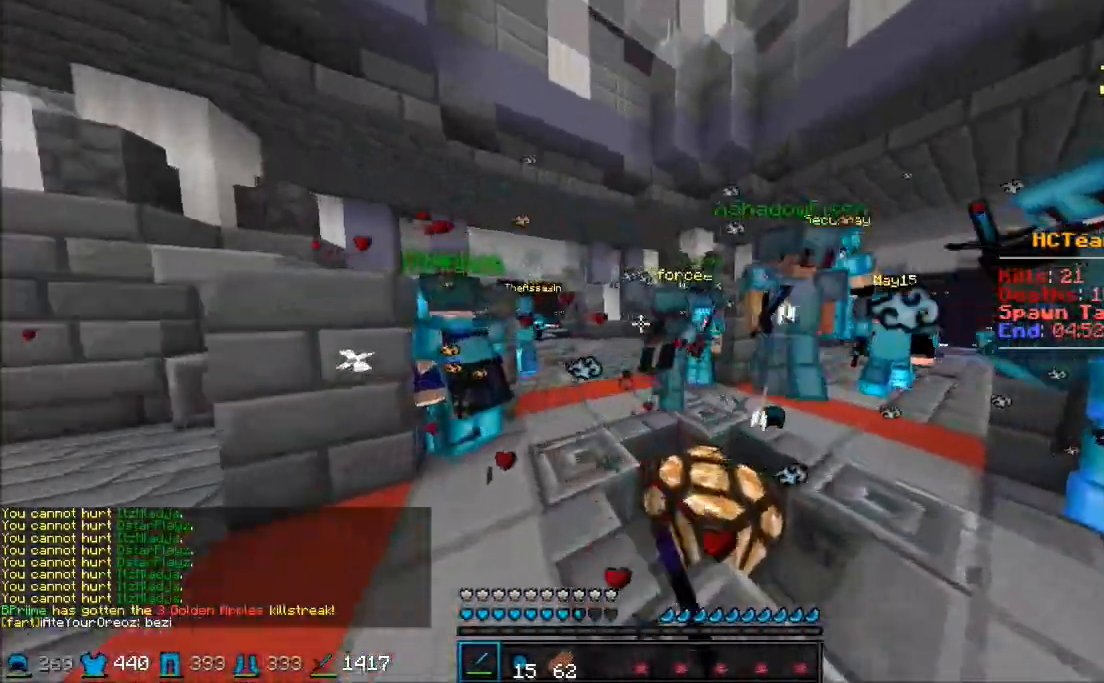
{"keys": [], "mouse": ["left"], "events": [[50, "mouse_left", "up"], [100, "mouse_left", "down"], [233, "mouse_left", "up"], [283, "mouse_left", "down"], [383, "mouse_left", "up"], [417, "mouse_left", "down"], [417, "w", "up"]]}
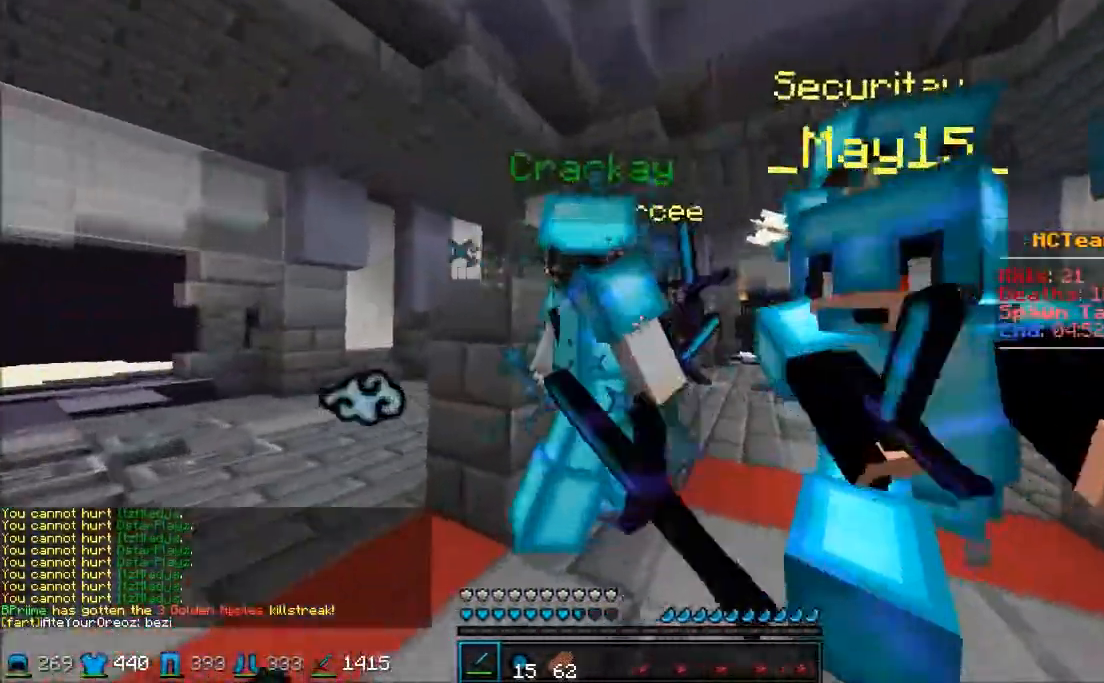
{"keys": [], "mouse": ["left"], "events": [[17, "mouse_left", "up"], [83, "mouse_left", "down"], [183, "mouse_left", "up"], [233, "mouse_left", "down"], [300, "mouse_left", "up"], [333, "mouse_left", "down"], [433, "mouse_left", "up"], [467, "mouse_left", "down"]]}
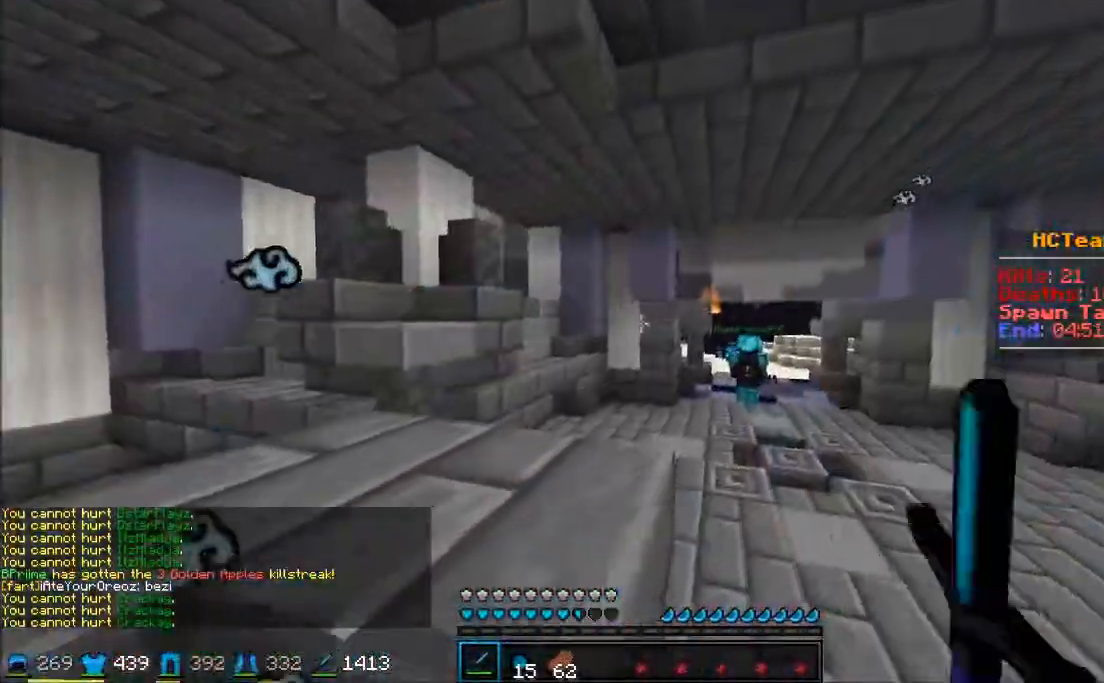
{"keys": ["d"], "mouse": [], "events": [[67, "mouse_left", "up"], [117, "mouse_left", "down"], [167, "a", "down"], [167, "mouse_left", "up"], [267, "mouse_left", "down"], [267, "w", "down"], [383, "a", "up"], [433, "d", "down"], [433, "w", "up"], [467, "mouse_left", "up"]]}
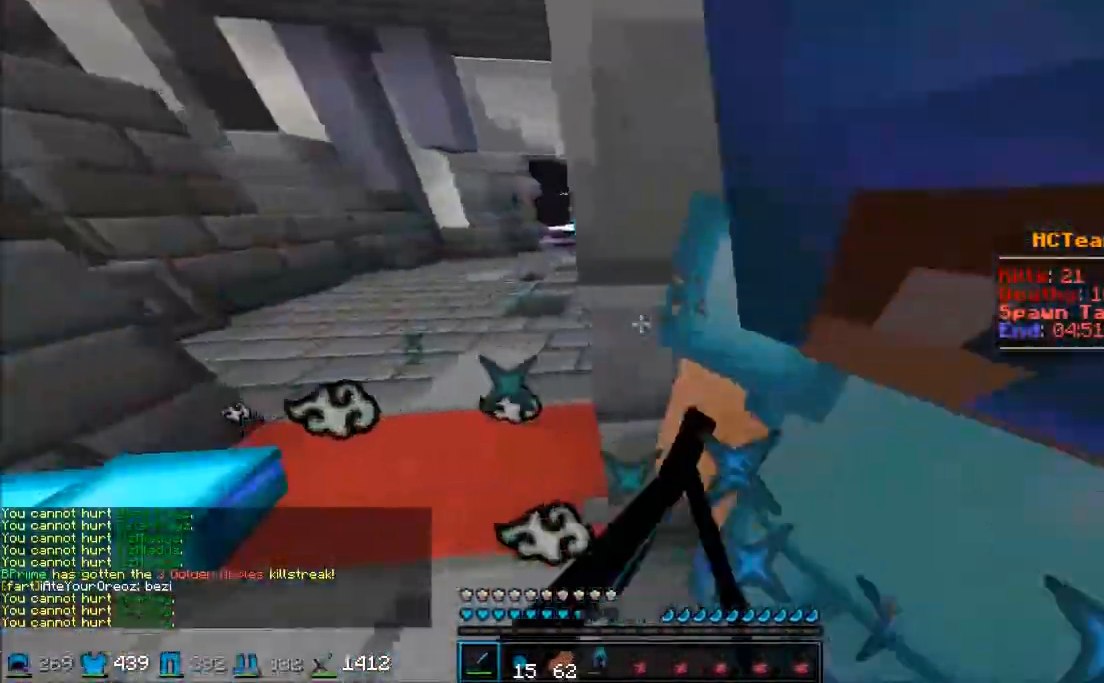
{"keys": ["d", "s"], "mouse": ["left"], "events": [[17, "mouse_left", "down"], [83, "mouse_left", "up"], [183, "mouse_left", "down"], [183, "s", "down"], [233, "mouse_left", "up"], [283, "mouse_left", "down"], [383, "mouse_left", "up"], [417, "mouse_left", "down"]]}
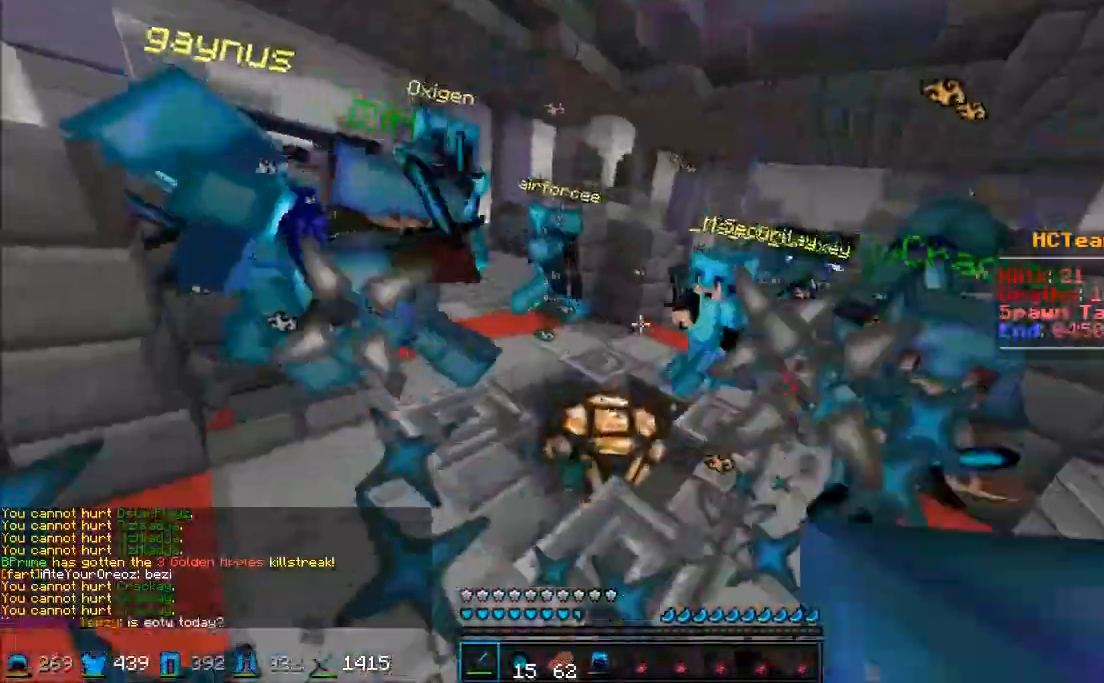
{"keys": [], "mouse": ["left"], "events": [[17, "mouse_left", "up"], [50, "mouse_left", "down"], [117, "mouse_left", "up"], [217, "mouse_left", "down"], [267, "mouse_left", "up"], [317, "mouse_left", "down"], [433, "d", "up"], [433, "mouse_left", "up"], [433, "s", "up"], [483, "mouse_left", "down"]]}
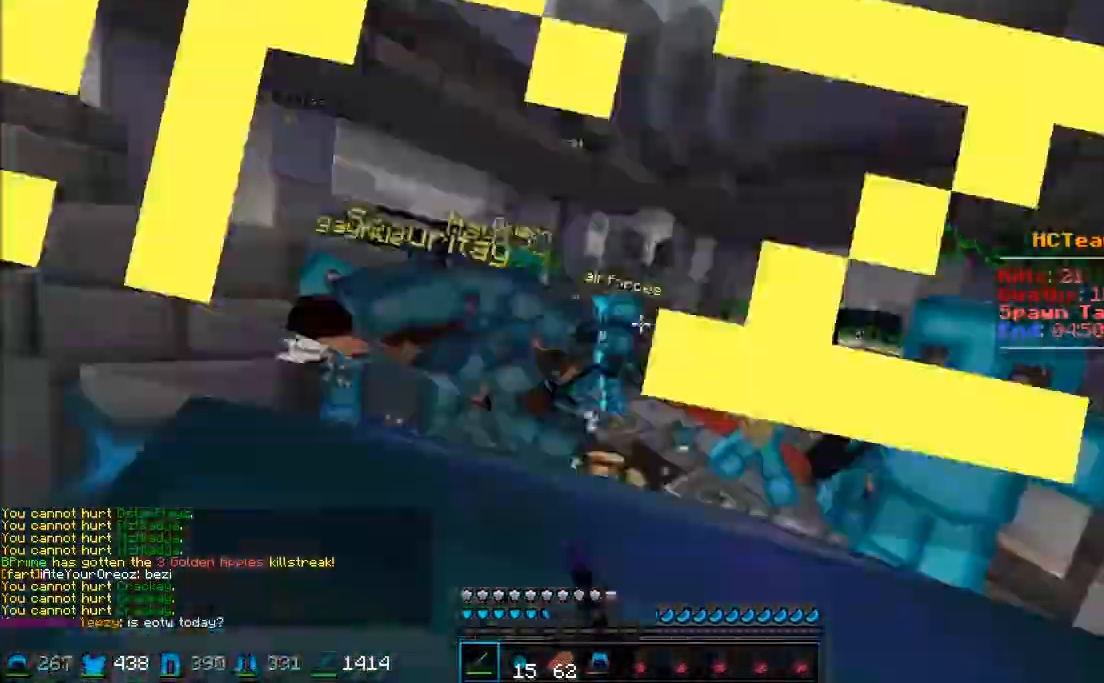
{"keys": ["a", "s"], "mouse": ["left"], "events": [[83, "mouse_left", "up"], [133, "mouse_left", "down"], [133, "w", "down"], [183, "mouse_left", "up"], [217, "mouse_left", "down"], [267, "mouse_left", "up"], [267, "w", "up"], [317, "a", "down"], [367, "s", "down"], [467, "mouse_left", "down"]]}
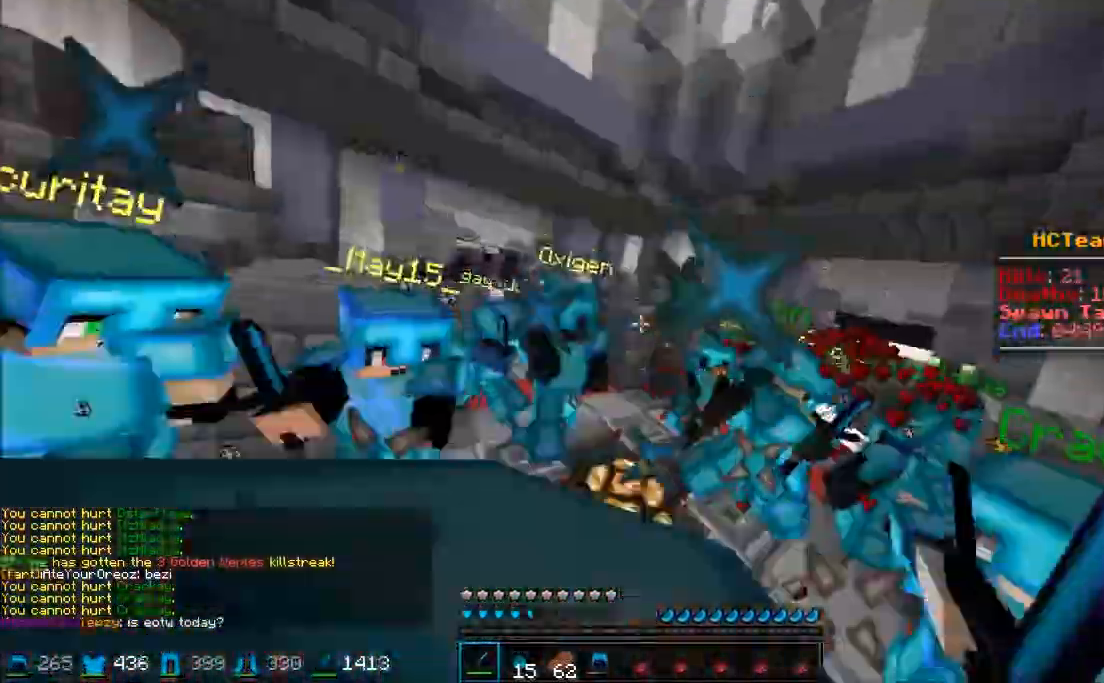
{"keys": [], "mouse": [], "events": [[67, "mouse_left", "up"], [67, "s", "up"], [117, "a", "up"], [117, "mouse_left", "down"], [183, "d", "down"], [233, "mouse_left", "up"], [300, "mouse_left", "down"], [350, "d", "up"], [350, "mouse_left", "up"]]}
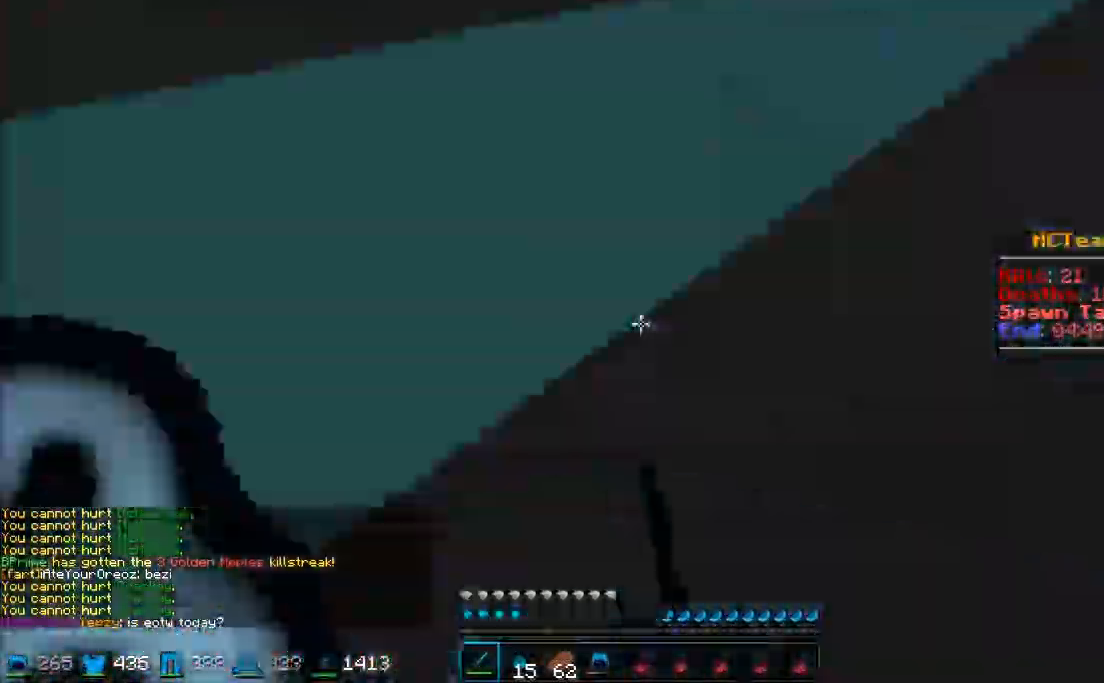
{"keys": ["w"], "mouse": [], "events": [[50, "w", "down"]]}
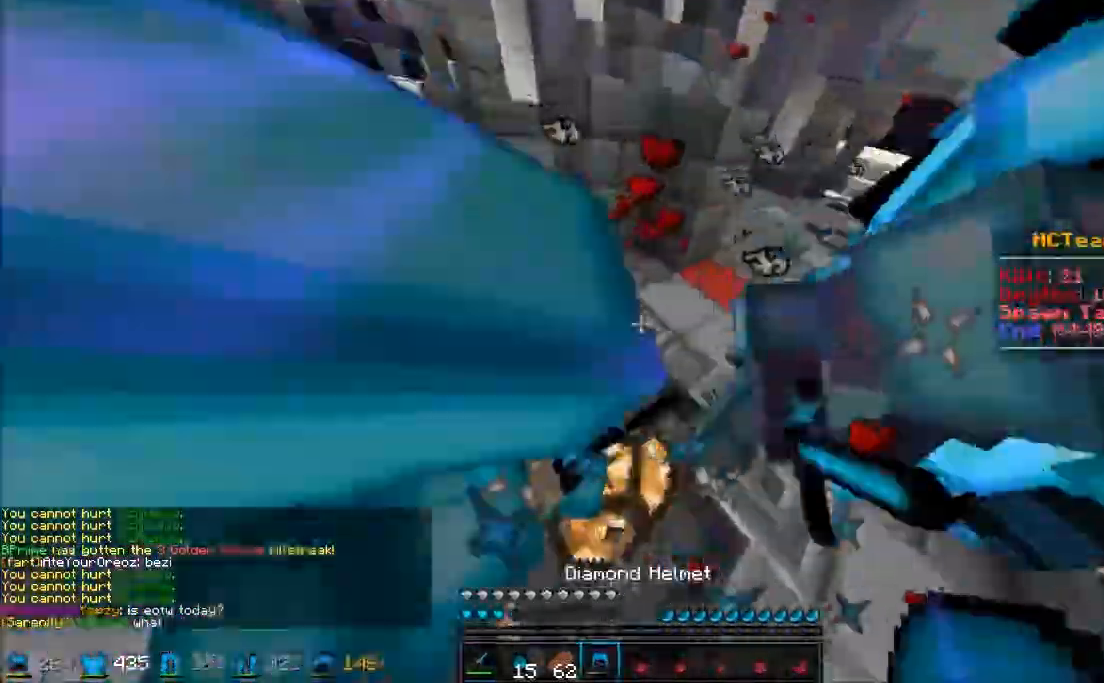
{"keys": ["w"], "mouse": ["left"], "events": [[500, "mouse_left", "down"]]}
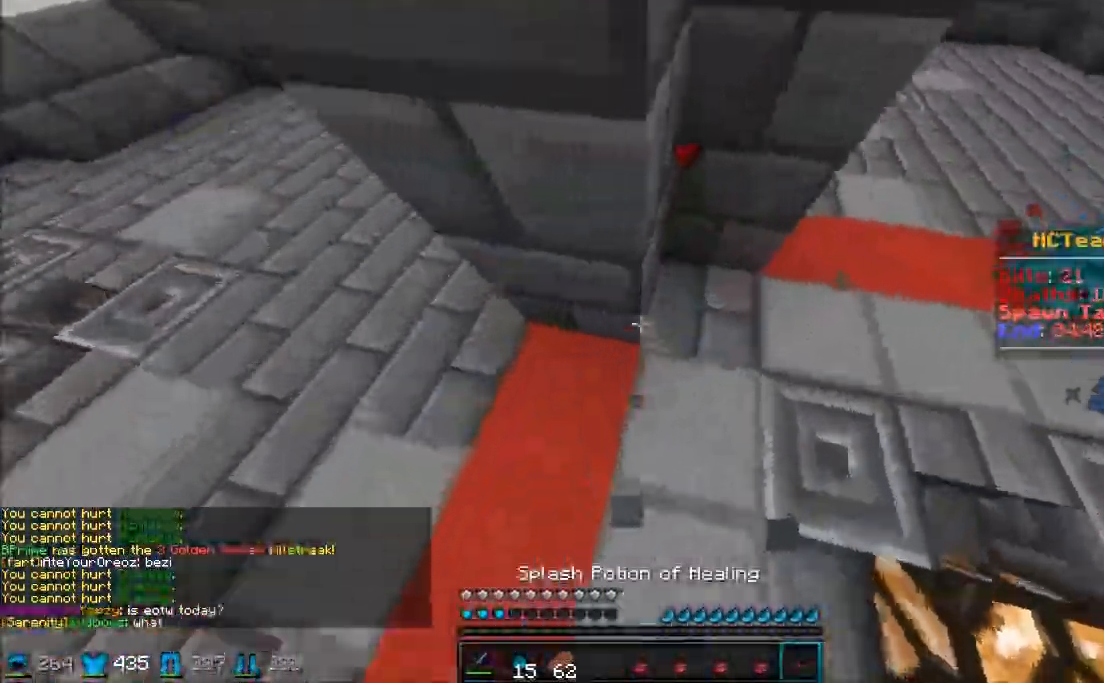
{"keys": ["w"], "mouse": [], "events": [[83, "mouse_right", "down"], [183, "mouse_left", "up"], [183, "mouse_right", "up"]]}
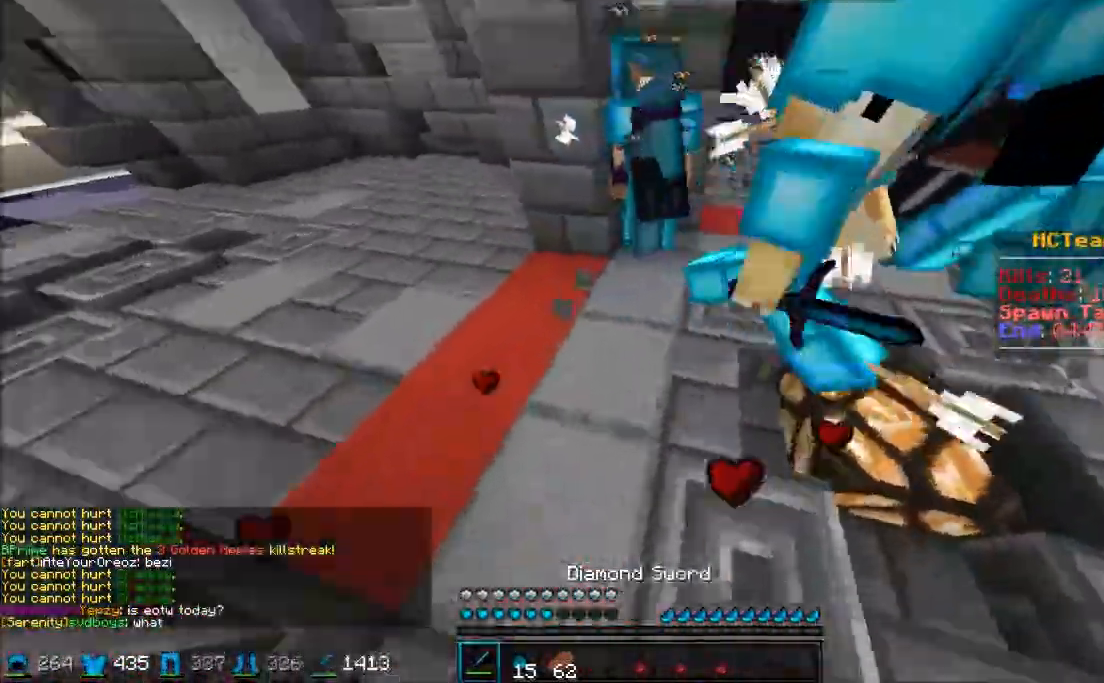
{"keys": ["a", "d", "w"], "mouse": [], "events": [[17, "mouse_left", "down"], [67, "mouse_left", "up"], [67, "w", "up"], [117, "mouse_left", "down"], [167, "a", "down"], [167, "mouse_left", "up"], [267, "a", "up"], [267, "d", "down"], [267, "mouse_left", "down"], [317, "mouse_left", "up"], [367, "w", "down"], [433, "mouse_left", "down"], [467, "a", "down"], [467, "mouse_left", "up"]]}
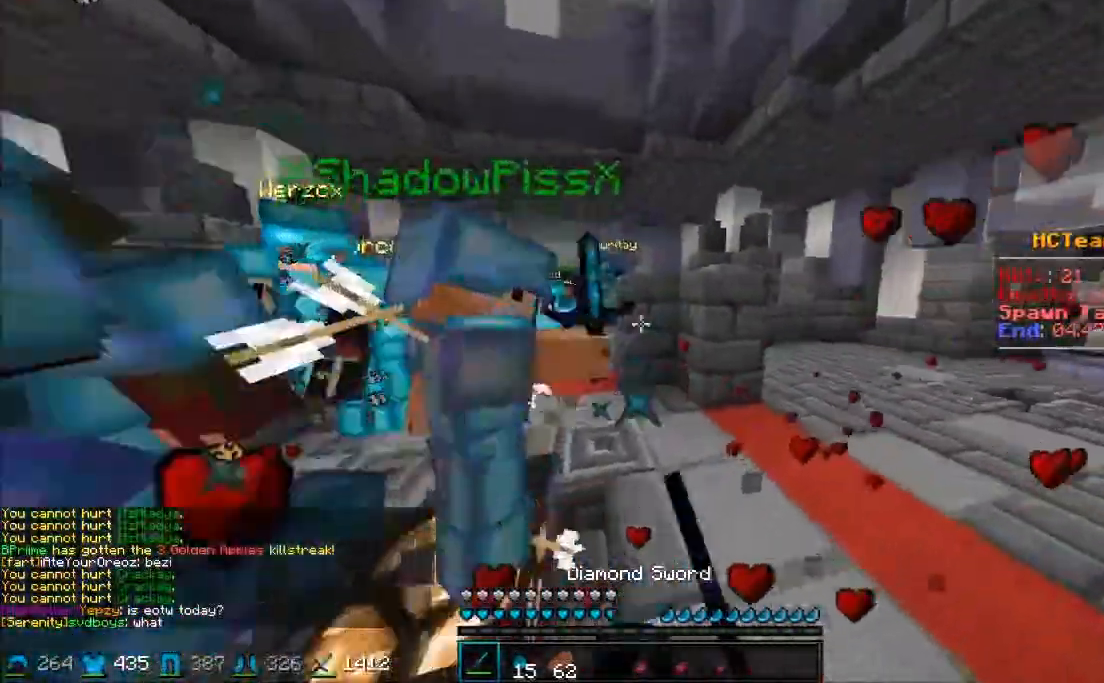
{"keys": ["d", "w"], "mouse": ["left"], "events": [[33, "d", "up"], [67, "mouse_left", "down"], [133, "mouse_left", "up"], [133, "w", "up"], [183, "mouse_left", "down"], [217, "d", "down"], [267, "mouse_left", "up"], [267, "w", "down"], [317, "a", "up"], [317, "mouse_left", "down"], [367, "mouse_left", "up"], [467, "mouse_left", "down"]]}
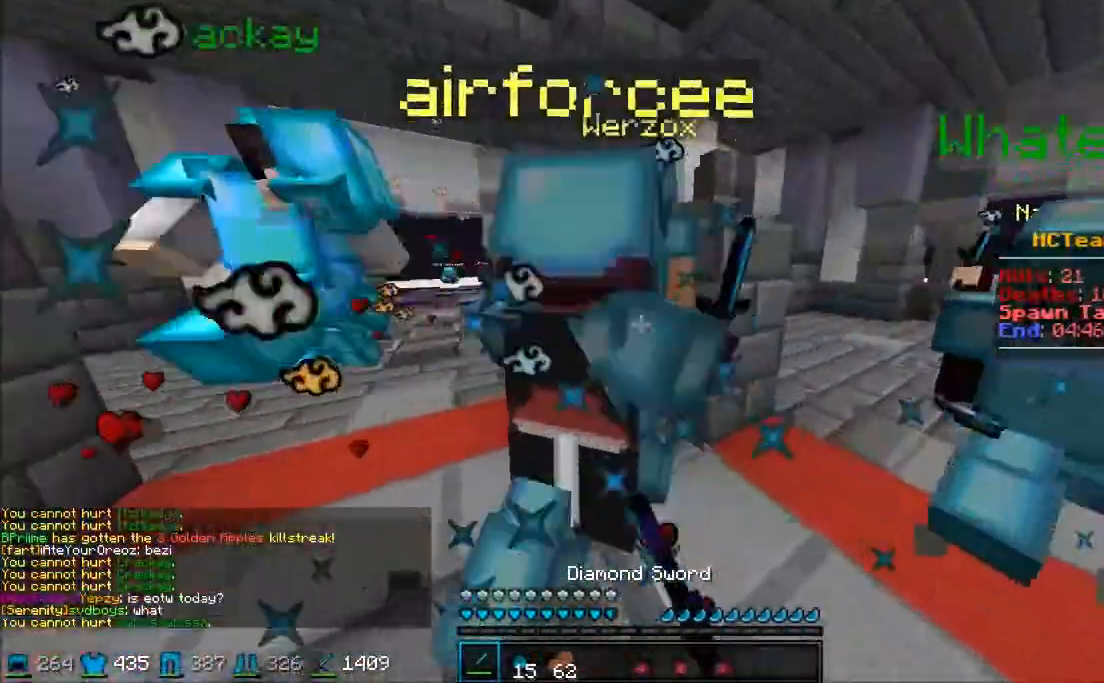
{"keys": ["a"], "mouse": ["left"], "events": [[17, "mouse_left", "up"], [67, "mouse_left", "down"], [117, "mouse_left", "up"], [233, "a", "down"], [233, "mouse_left", "down"], [233, "w", "up"], [283, "d", "up"], [283, "mouse_left", "up"], [333, "mouse_left", "down"], [433, "mouse_left", "up"], [467, "mouse_left", "down"]]}
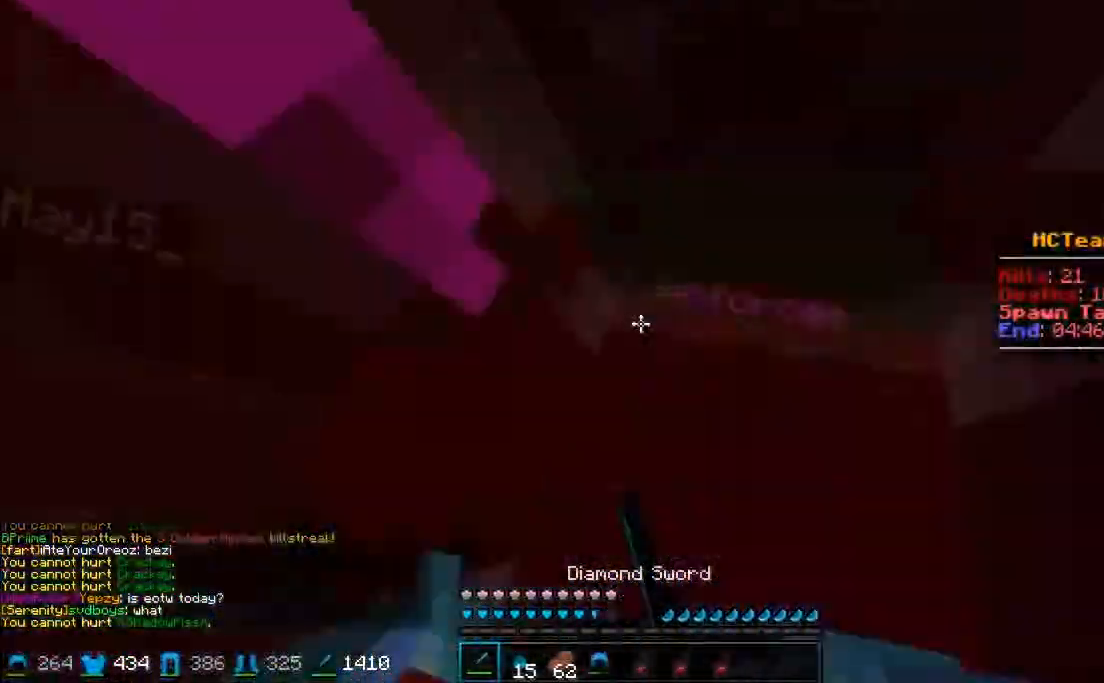
{"keys": ["a", "w"], "mouse": [], "events": [[17, "mouse_left", "up"], [67, "mouse_left", "down"], [167, "a", "up"], [167, "mouse_left", "up"], [167, "w", "down"], [200, "mouse_left", "down"], [267, "a", "down"], [317, "mouse_left", "up"], [367, "mouse_left", "down"], [433, "mouse_left", "up"]]}
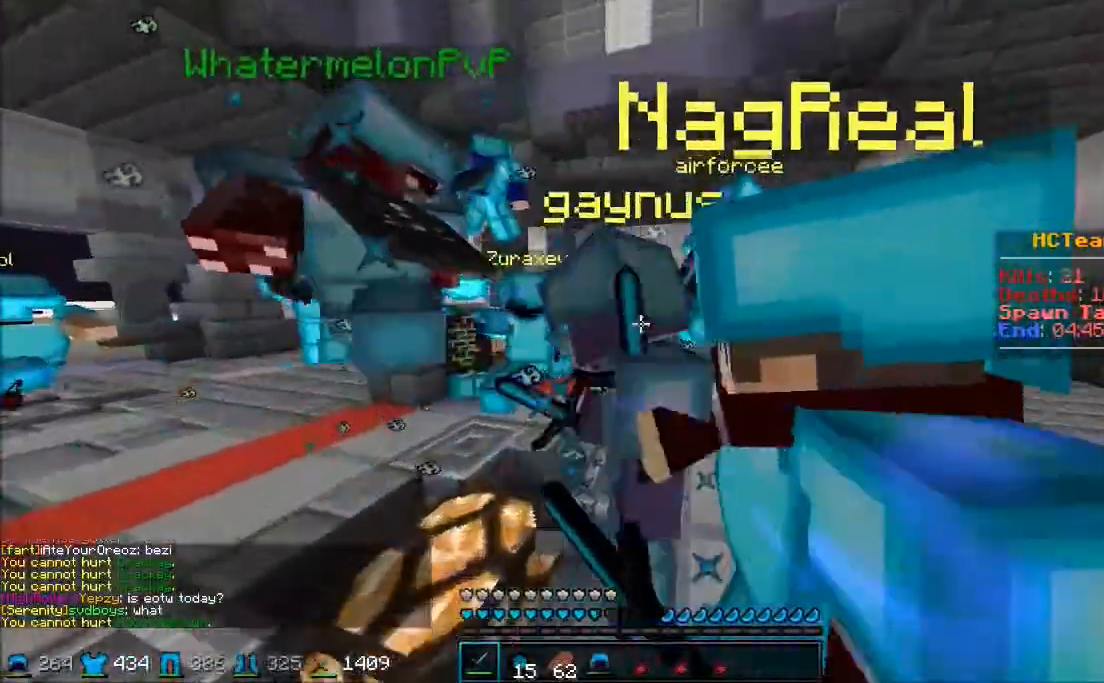
{"keys": [], "mouse": ["left"], "events": [[33, "mouse_left", "down"], [67, "mouse_left", "up"], [83, "w", "up"], [183, "mouse_left", "down"], [283, "mouse_left", "up"], [317, "a", "up"], [317, "mouse_left", "down"], [433, "mouse_left", "up"], [467, "mouse_left", "down"]]}
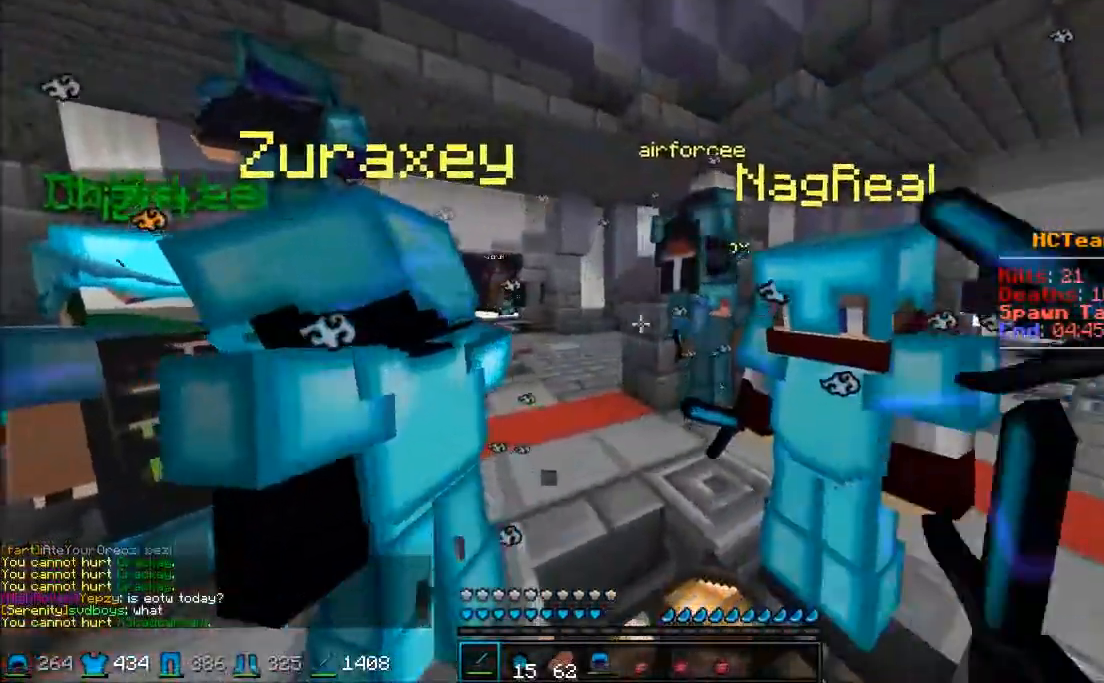
{"keys": ["w"], "mouse": [], "events": [[17, "w", "down"], [67, "mouse_left", "up"], [117, "mouse_left", "down"], [233, "mouse_left", "up"]]}